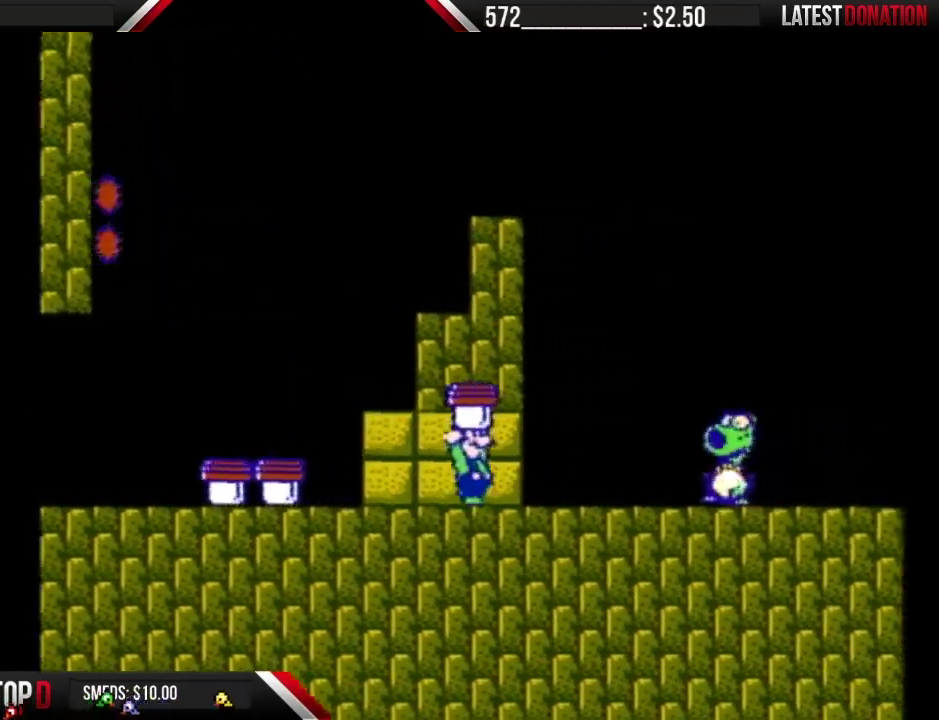
Gameplay with a controller (Nintendo layout); each line is a JSON object with the inputs held at the frame after it. "events" lists button and stick changes between this image and that frame as [ms after this image, input, new state], when the widget could be followed in between. Not read: L3 R3.
{"buttons": ["B", "DPAD_RIGHT"], "events": [[150, "B", "up"], [217, "A", "down"], [217, "B", "down"], [250, "DPAD_LEFT", "down"], [250, "DPAD_RIGHT", "up"], [350, "DPAD_LEFT", "up"], [400, "DPAD_RIGHT", "down"], [500, "A", "up"]]}
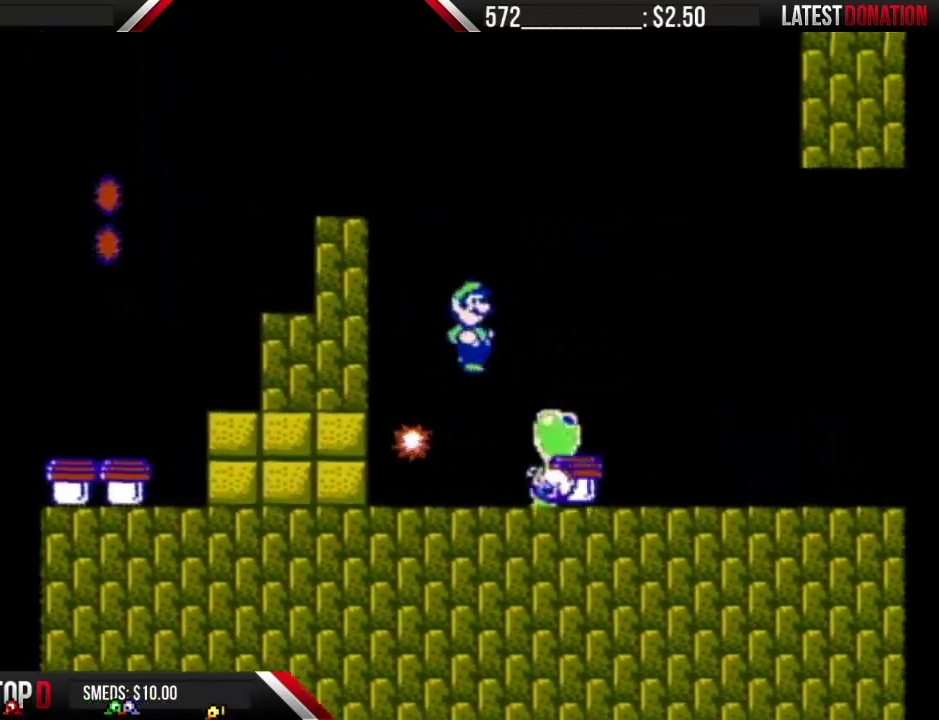
{"buttons": ["DPAD_LEFT"], "events": [[250, "DPAD_RIGHT", "up"], [283, "B", "up"], [467, "DPAD_LEFT", "down"]]}
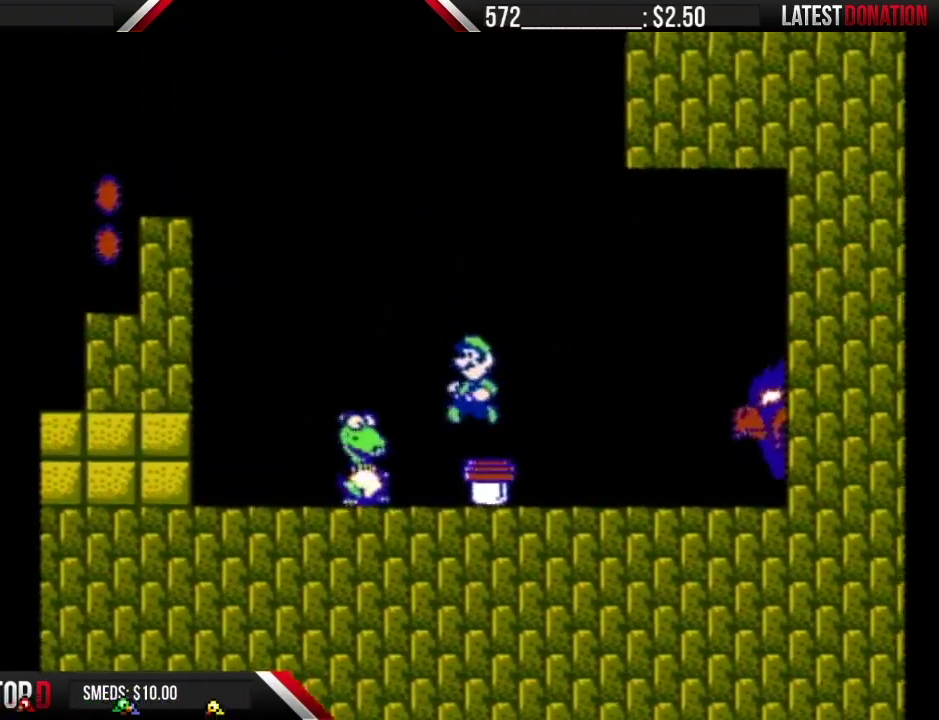
{"buttons": ["B", "DPAD_LEFT"], "events": [[33, "DPAD_LEFT", "up"], [150, "B", "down"], [150, "DPAD_LEFT", "down"], [250, "DPAD_LEFT", "up"], [367, "DPAD_LEFT", "down"]]}
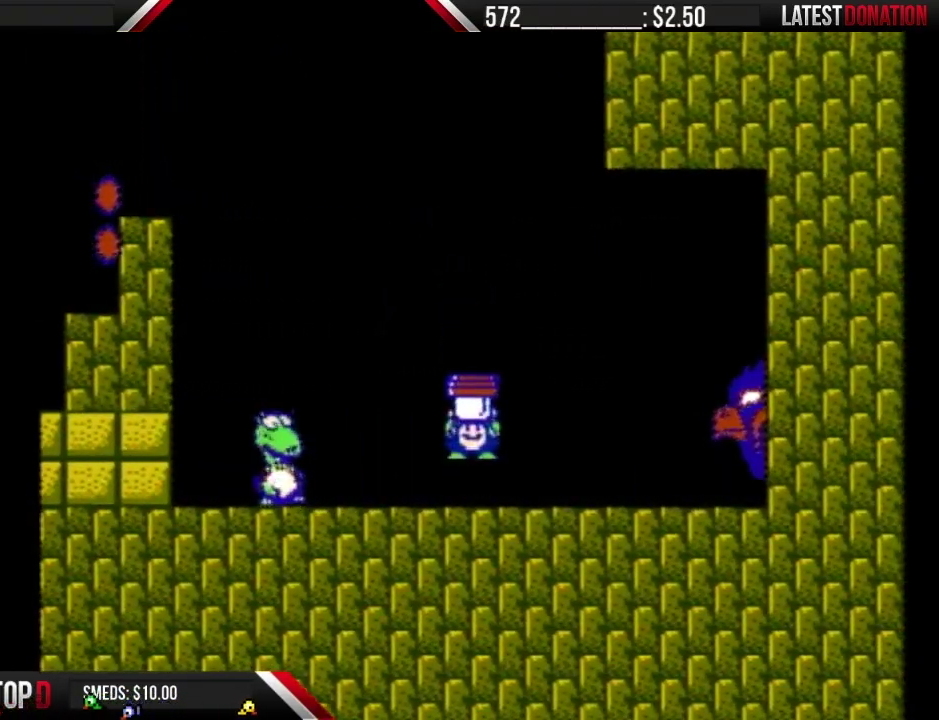
{"buttons": ["A", "B", "DPAD_LEFT"], "events": [[33, "B", "up"], [183, "B", "down"], [283, "DPAD_LEFT", "up"], [433, "A", "down"], [467, "DPAD_LEFT", "down"]]}
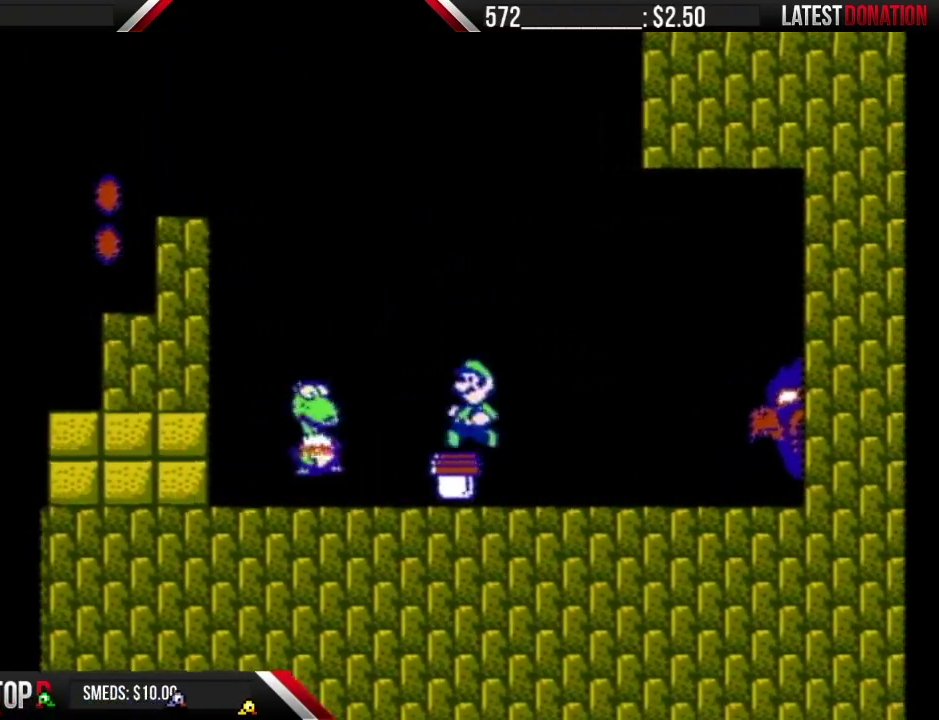
{"buttons": [], "events": [[33, "DPAD_LEFT", "up"], [150, "A", "up"], [250, "B", "up"], [250, "DPAD_RIGHT", "down"], [333, "DPAD_RIGHT", "up"]]}
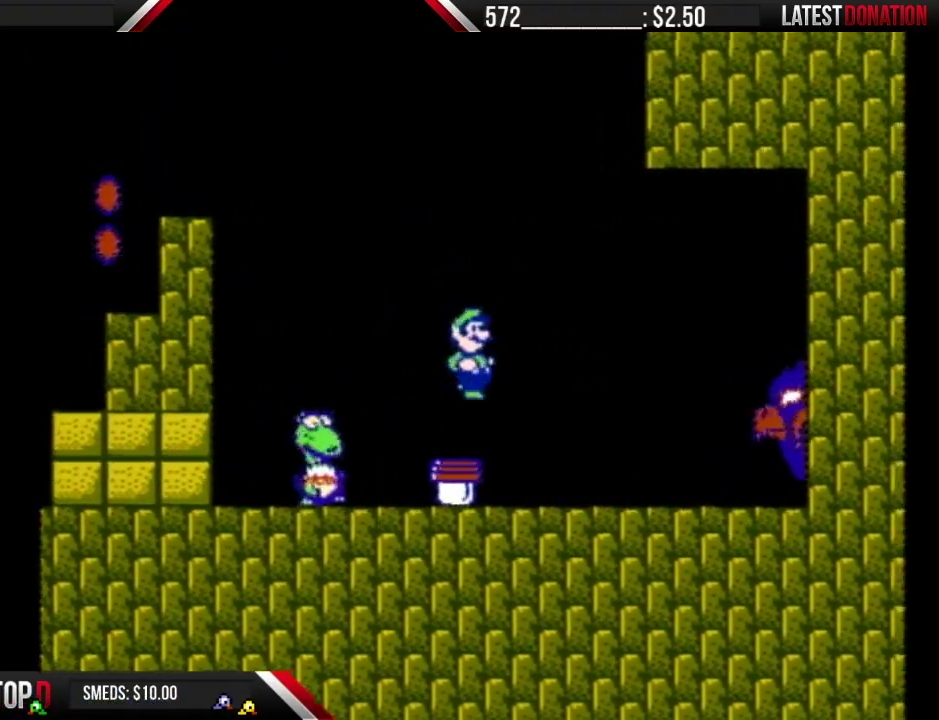
{"buttons": ["B"], "events": [[83, "DPAD_LEFT", "down"], [283, "DPAD_LEFT", "up"], [333, "B", "down"]]}
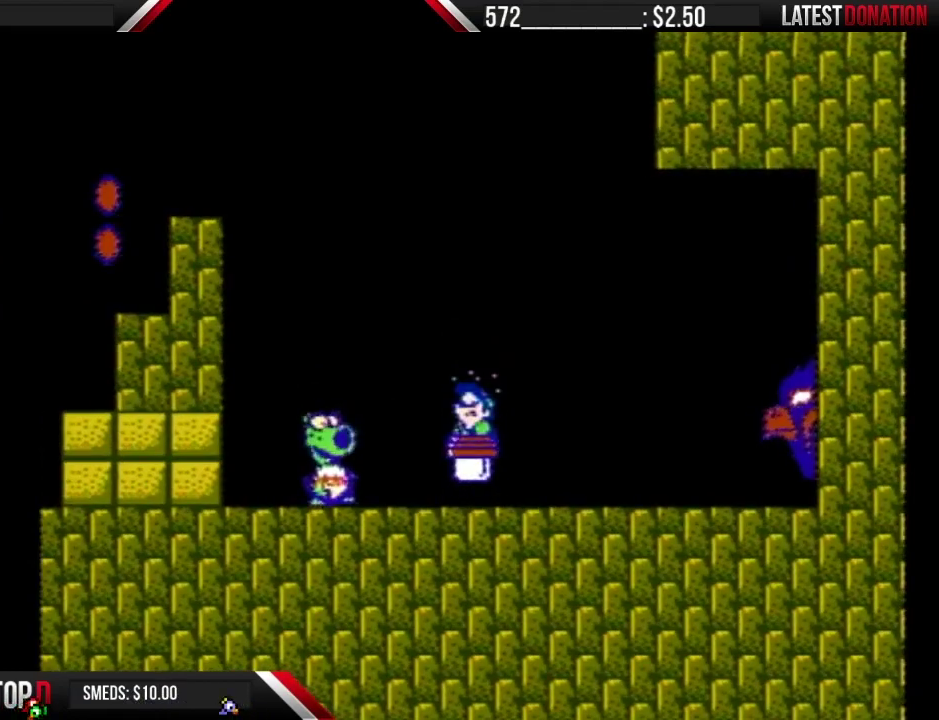
{"buttons": ["DPAD_LEFT"], "events": [[217, "B", "up"], [250, "DPAD_LEFT", "down"], [400, "B", "down"], [500, "B", "up"]]}
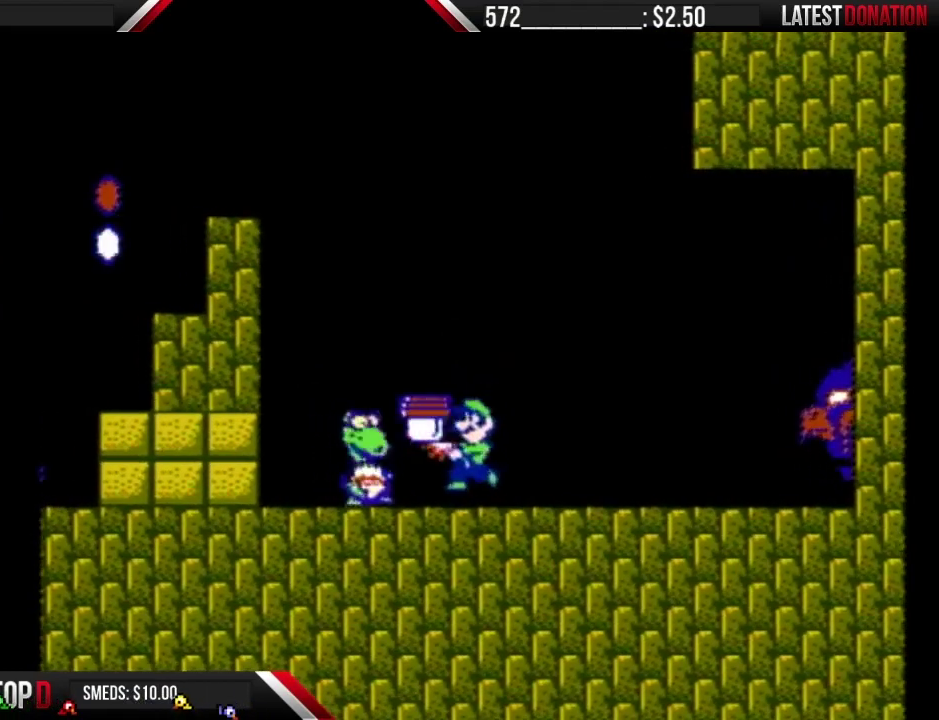
{"buttons": ["B"], "events": [[33, "B", "down"], [83, "DPAD_LEFT", "up"]]}
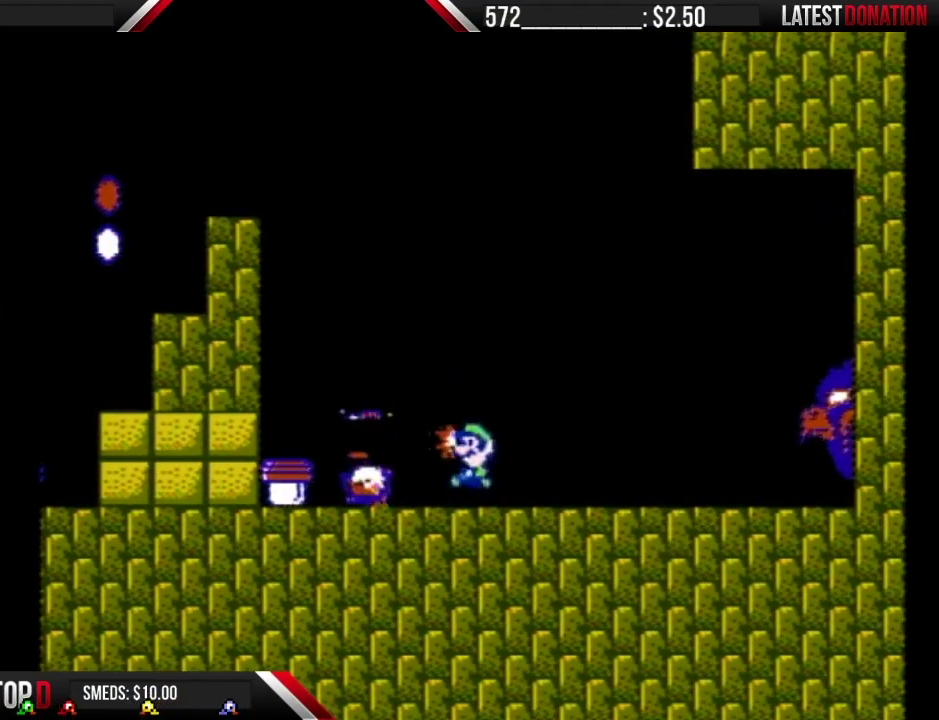
{"buttons": ["B", "DPAD_LEFT"], "events": [[250, "A", "down"], [283, "DPAD_LEFT", "down"], [333, "A", "up"]]}
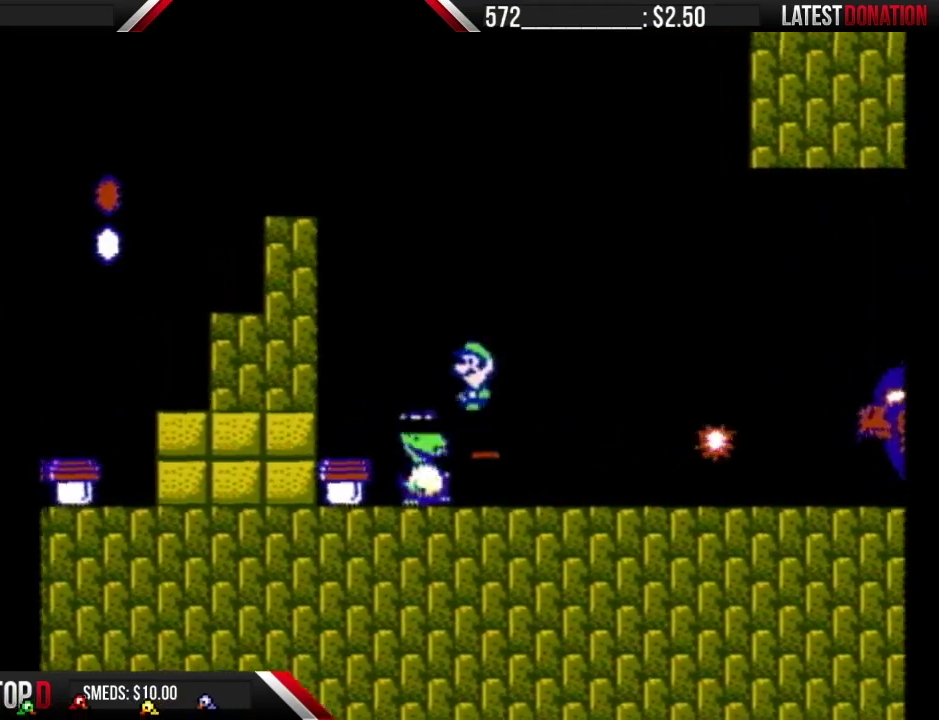
{"buttons": [], "events": [[367, "B", "up"], [367, "DPAD_LEFT", "up"]]}
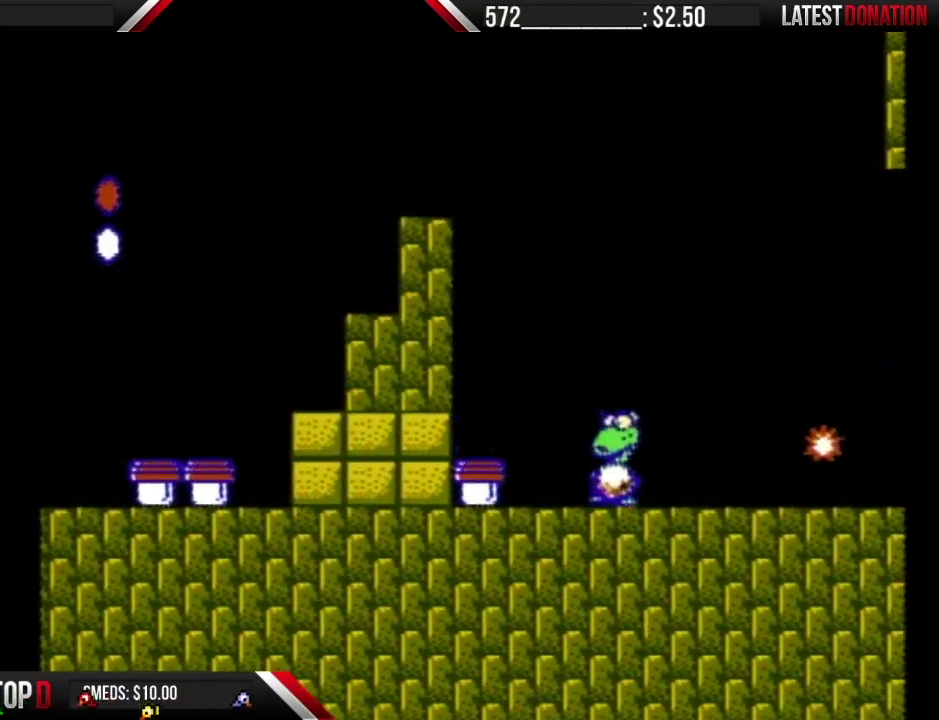
{"buttons": ["B", "DPAD_RIGHT"], "events": [[67, "B", "down"], [117, "DPAD_RIGHT", "down"]]}
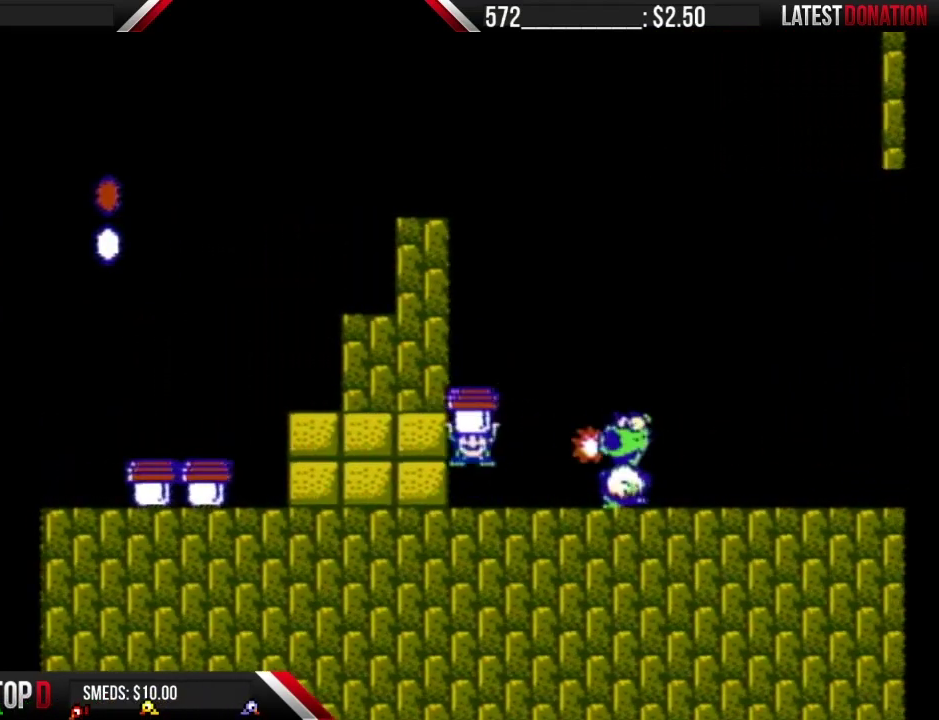
{"buttons": ["A", "B"], "events": [[67, "DPAD_RIGHT", "up"], [150, "DPAD_RIGHT", "down"], [317, "B", "up"], [367, "A", "down"], [367, "B", "down"], [367, "DPAD_RIGHT", "up"]]}
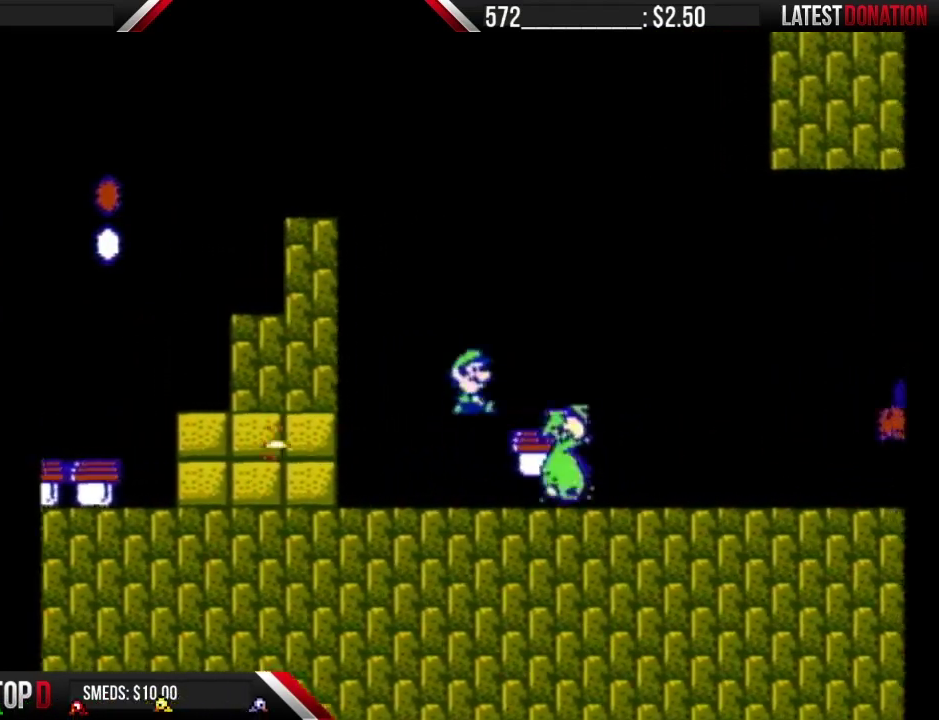
{"buttons": ["DPAD_LEFT"], "events": [[83, "A", "up"], [117, "DPAD_RIGHT", "down"], [183, "DPAD_RIGHT", "up"], [317, "B", "up"], [400, "DPAD_LEFT", "down"]]}
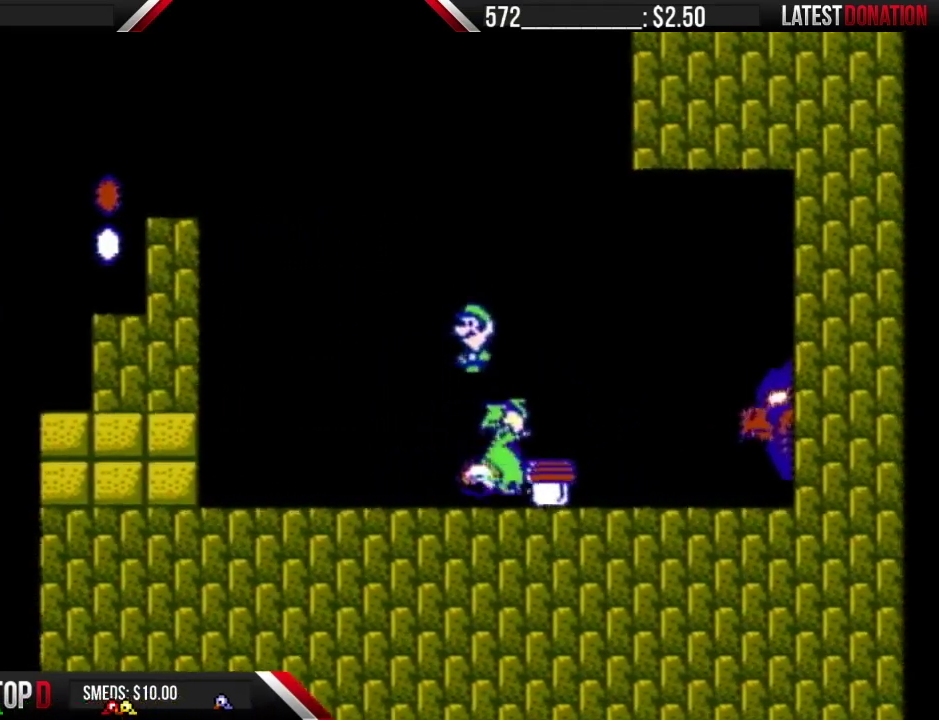
{"buttons": ["B"], "events": [[67, "DPAD_LEFT", "up"], [183, "DPAD_LEFT", "down"], [283, "DPAD_LEFT", "up"], [333, "B", "down"]]}
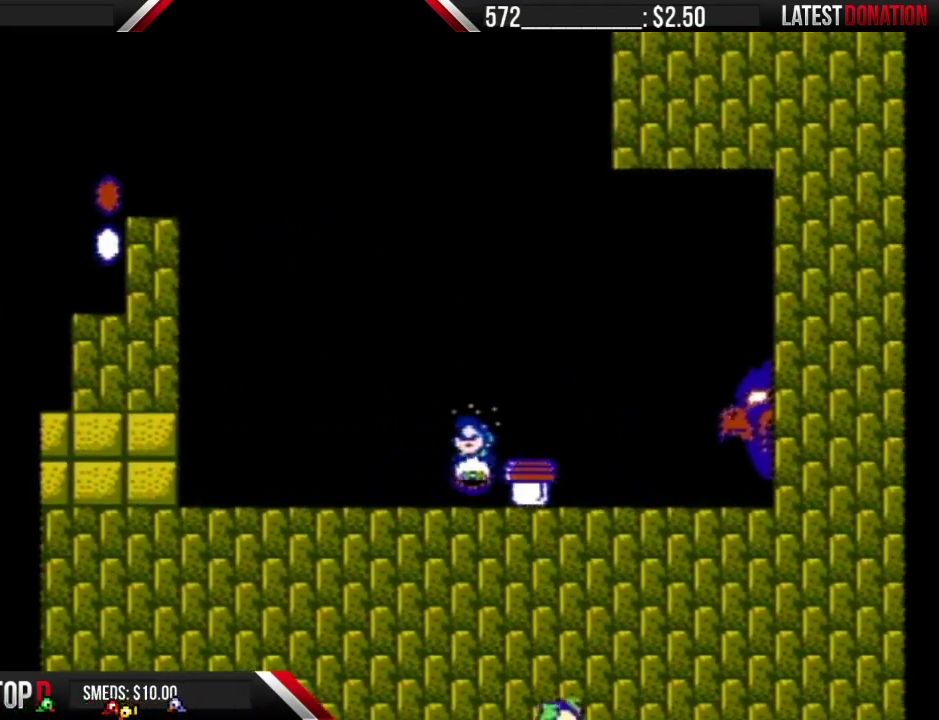
{"buttons": ["B"], "events": []}
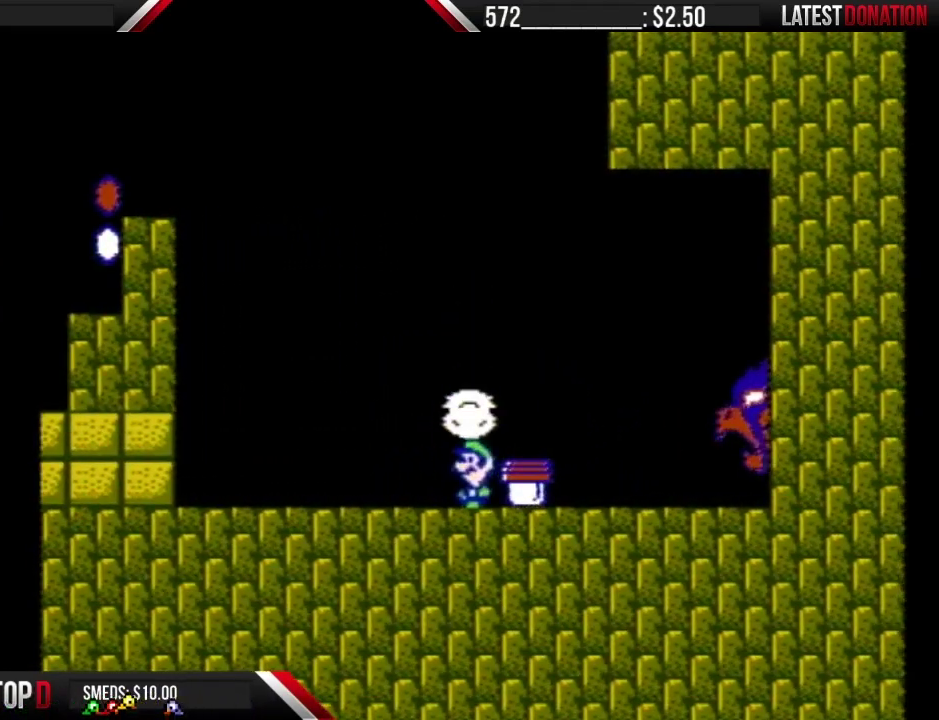
{"buttons": ["A", "B"], "events": [[83, "DPAD_DOWN", "down"], [117, "A", "down"], [150, "DPAD_DOWN", "up"], [333, "DPAD_RIGHT", "down"], [433, "DPAD_RIGHT", "up"]]}
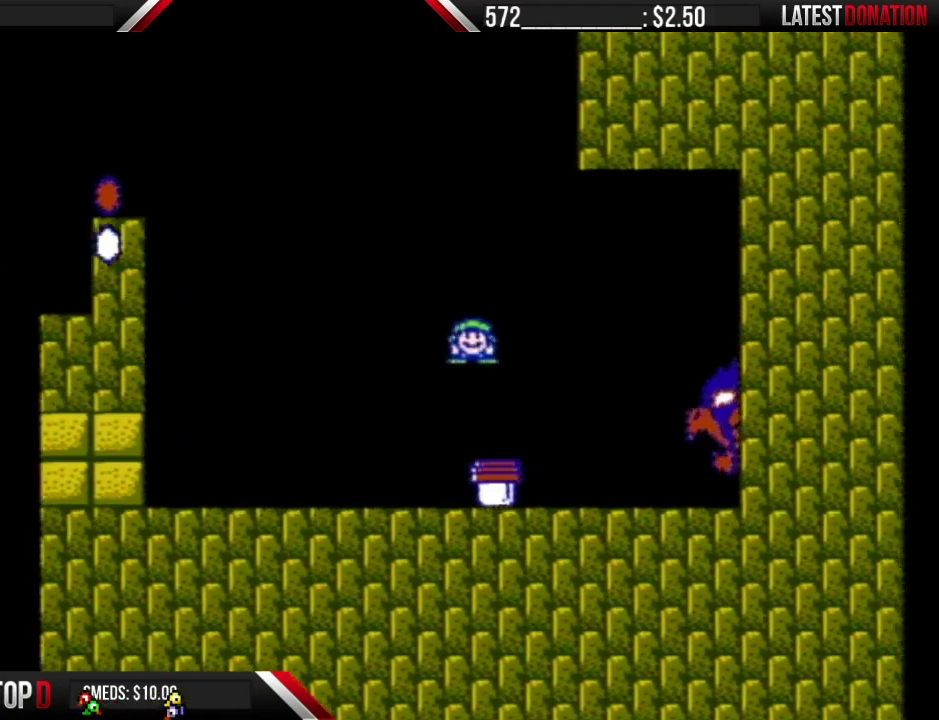
{"buttons": ["A", "B"], "events": []}
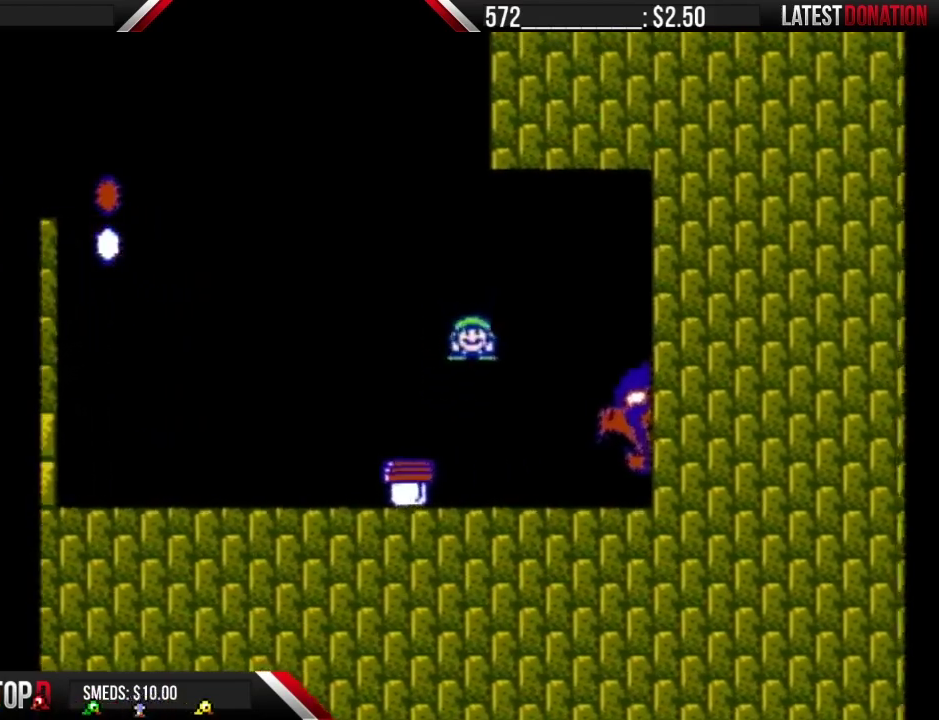
{"buttons": ["B", "DPAD_RIGHT"], "events": [[467, "A", "up"], [467, "DPAD_RIGHT", "down"]]}
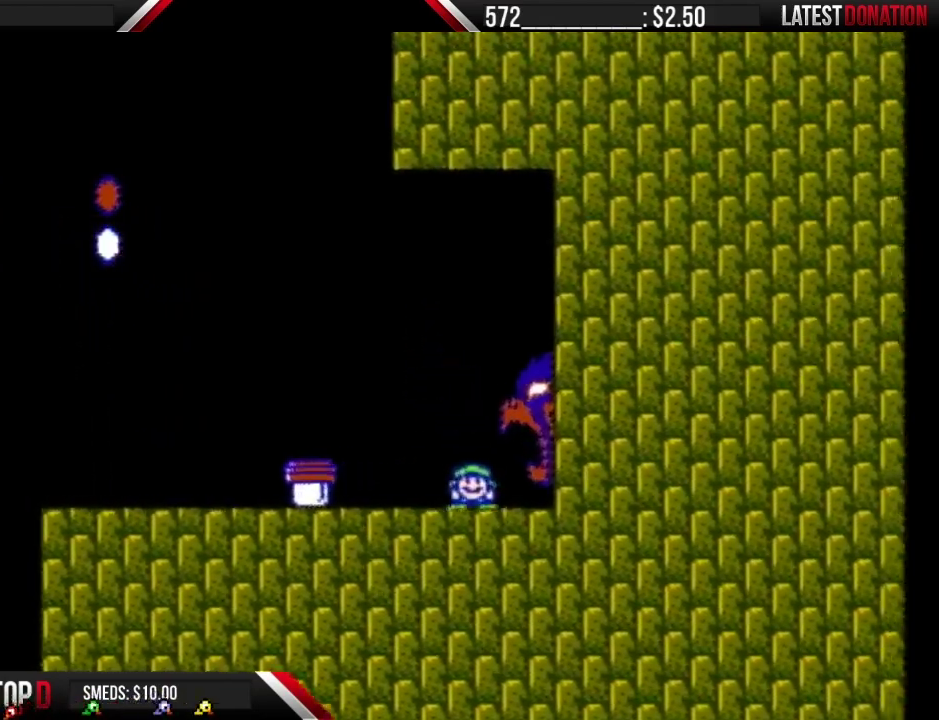
{"buttons": ["B", "DPAD_RIGHT"], "events": []}
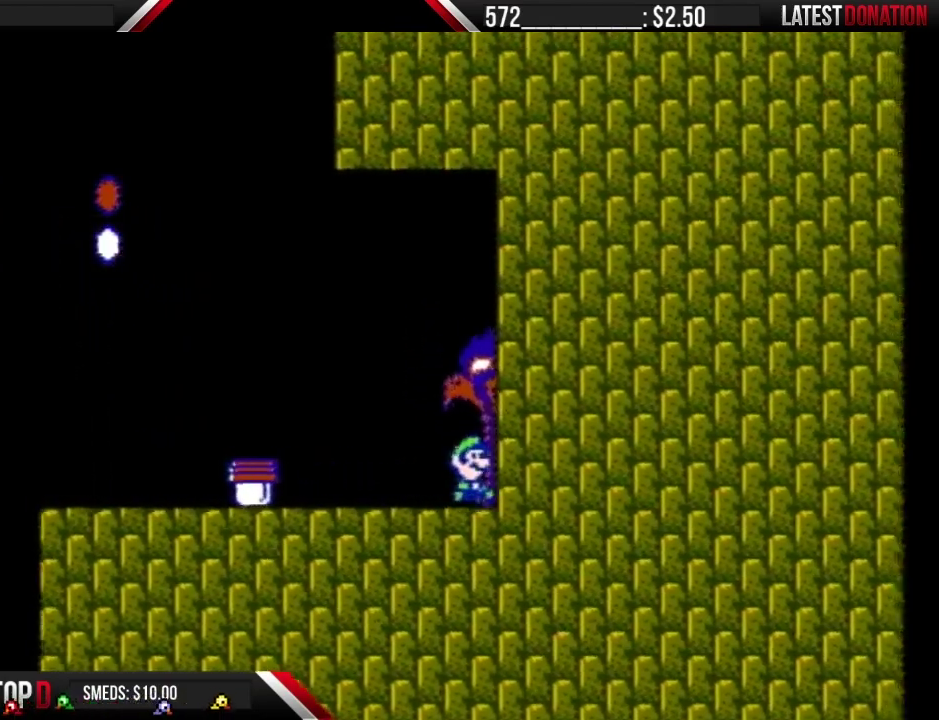
{"buttons": ["B", "DPAD_RIGHT"], "events": []}
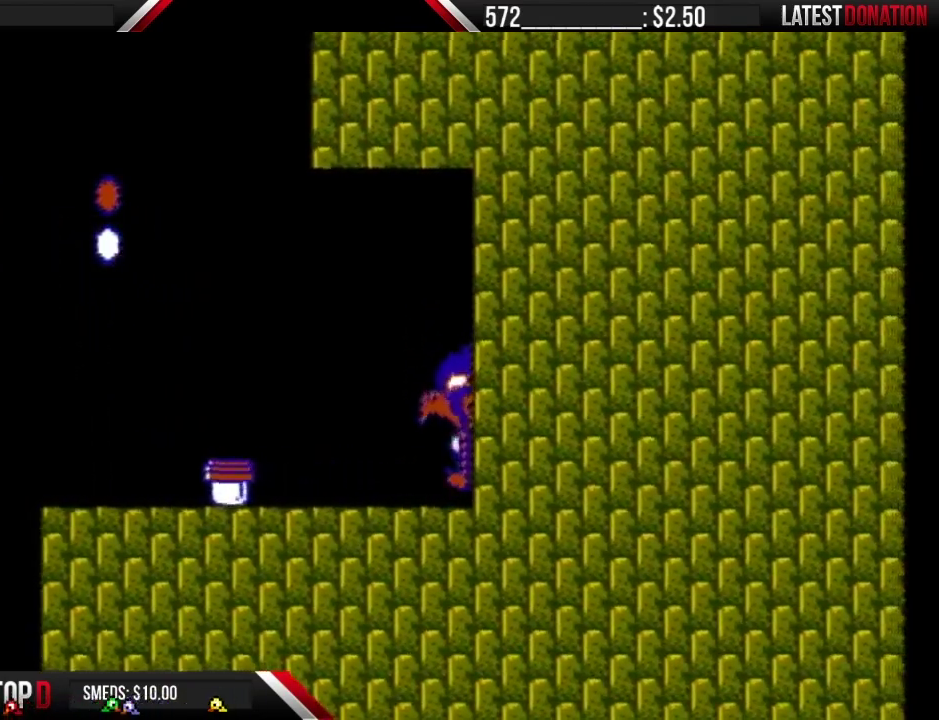
{"buttons": ["DPAD_RIGHT"], "events": [[300, "B", "up"]]}
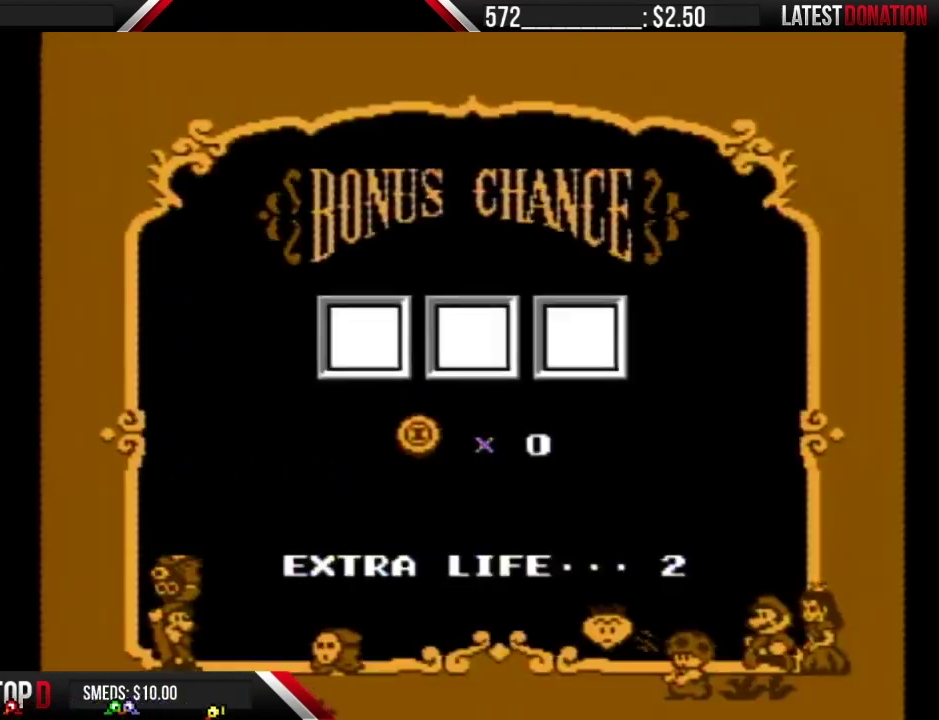
{"buttons": [], "events": [[367, "DPAD_RIGHT", "up"], [400, "A", "down"], [500, "A", "up"]]}
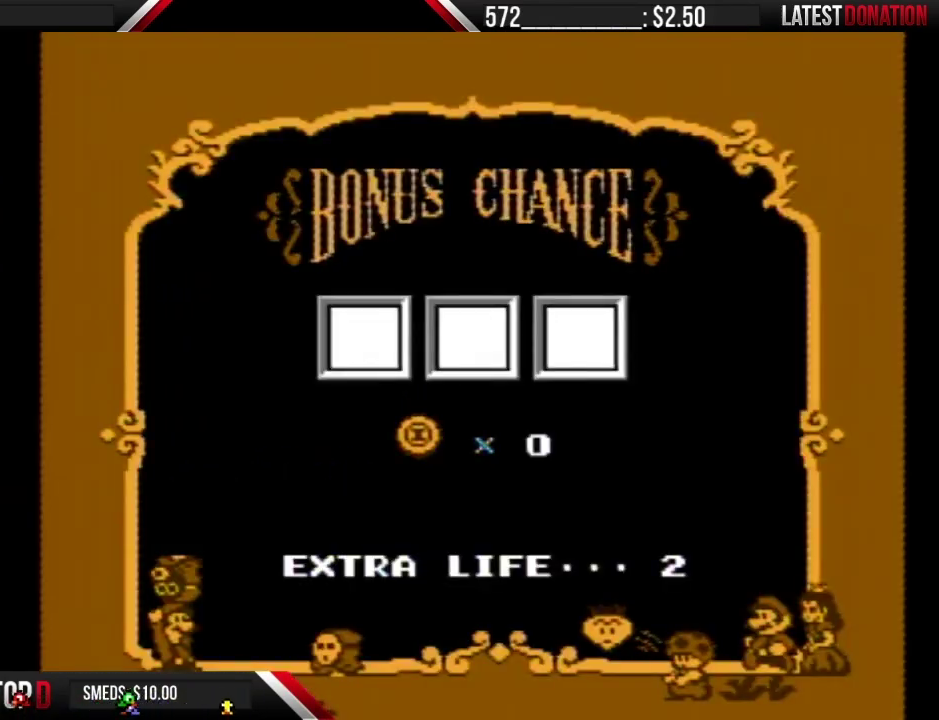
{"buttons": [], "events": [[67, "A", "down"], [300, "A", "up"], [400, "A", "down"], [500, "A", "up"]]}
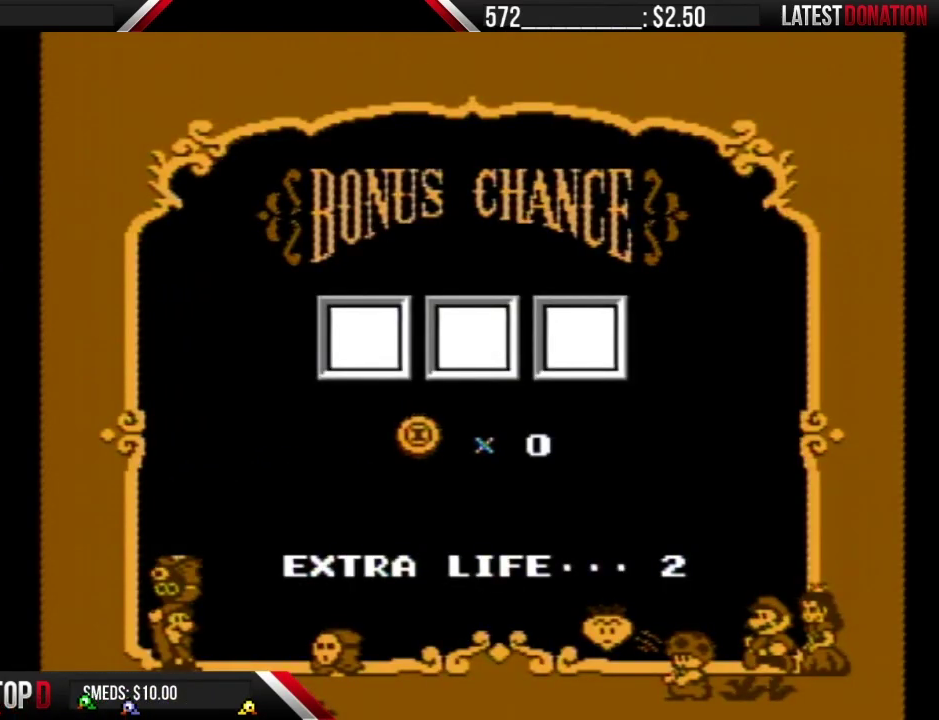
{"buttons": [], "events": [[83, "A", "down"], [150, "A", "up"]]}
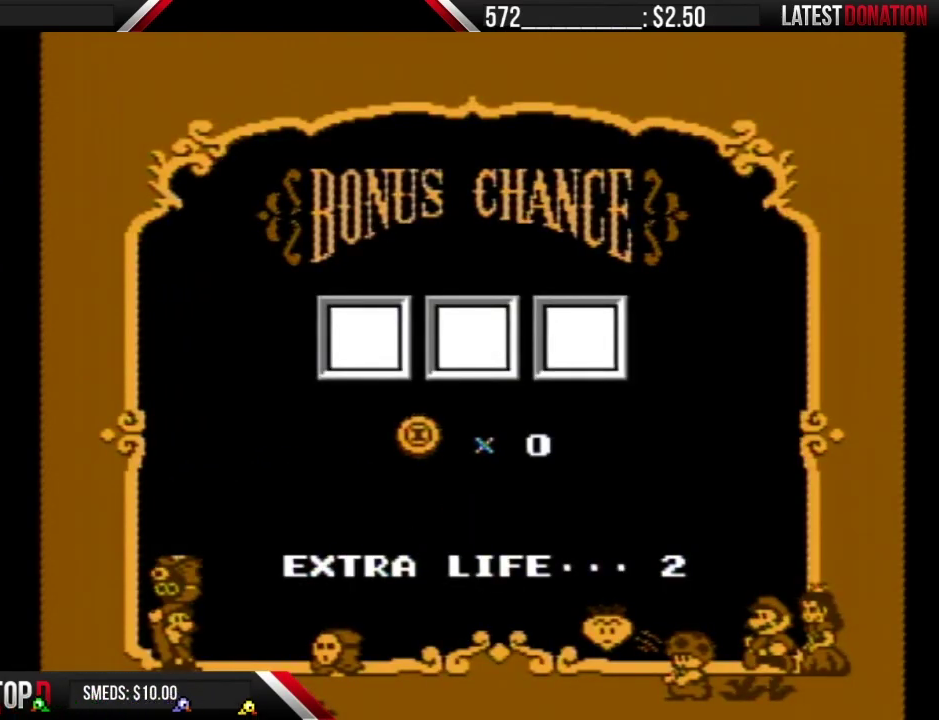
{"buttons": ["A"], "events": [[117, "A", "down"], [217, "A", "up"], [283, "A", "down"], [367, "A", "up"], [433, "A", "down"]]}
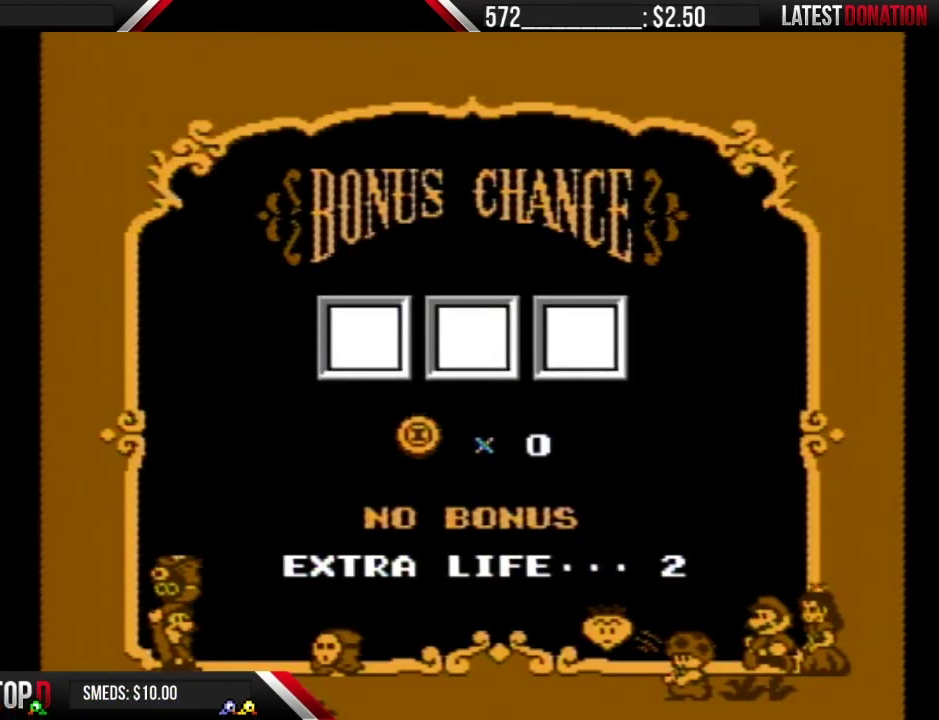
{"buttons": [], "events": [[33, "A", "up"], [83, "A", "down"], [183, "A", "up"], [250, "A", "down"], [467, "A", "up"]]}
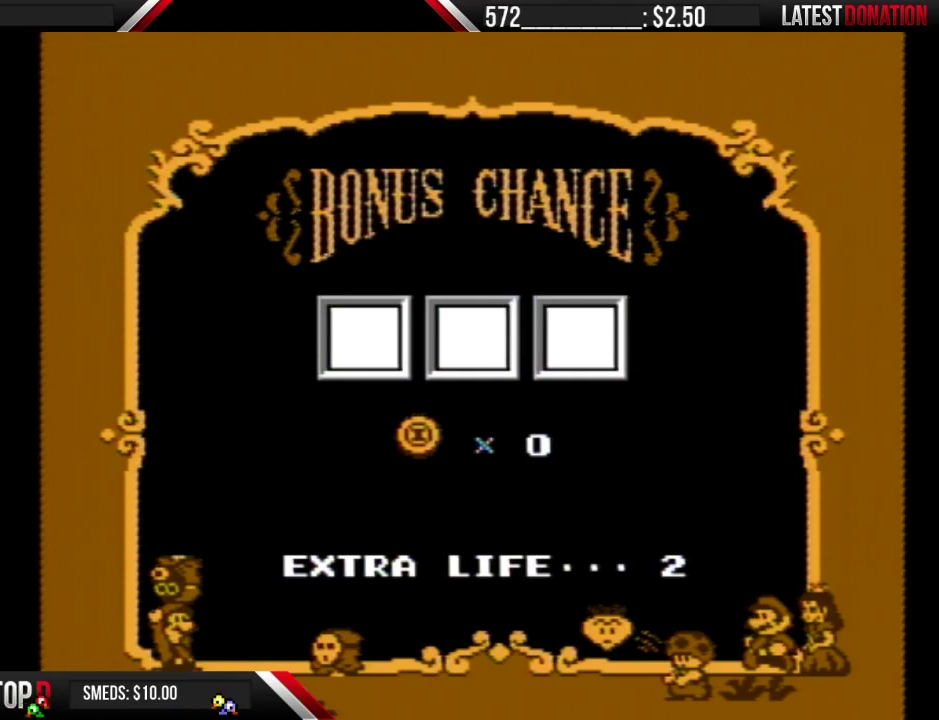
{"buttons": [], "events": [[33, "A", "down"], [117, "A", "up"], [250, "A", "down"], [317, "A", "up"], [400, "A", "down"], [467, "A", "up"]]}
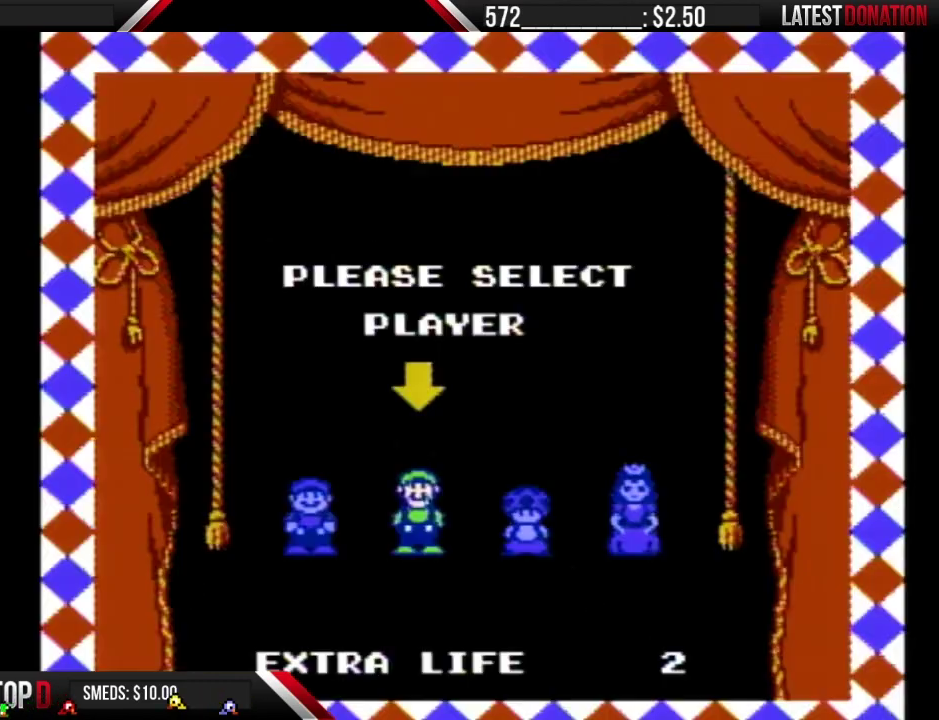
{"buttons": [], "events": [[33, "A", "down"], [117, "A", "up"], [217, "A", "down"], [267, "A", "up"], [333, "A", "down"], [467, "A", "up"]]}
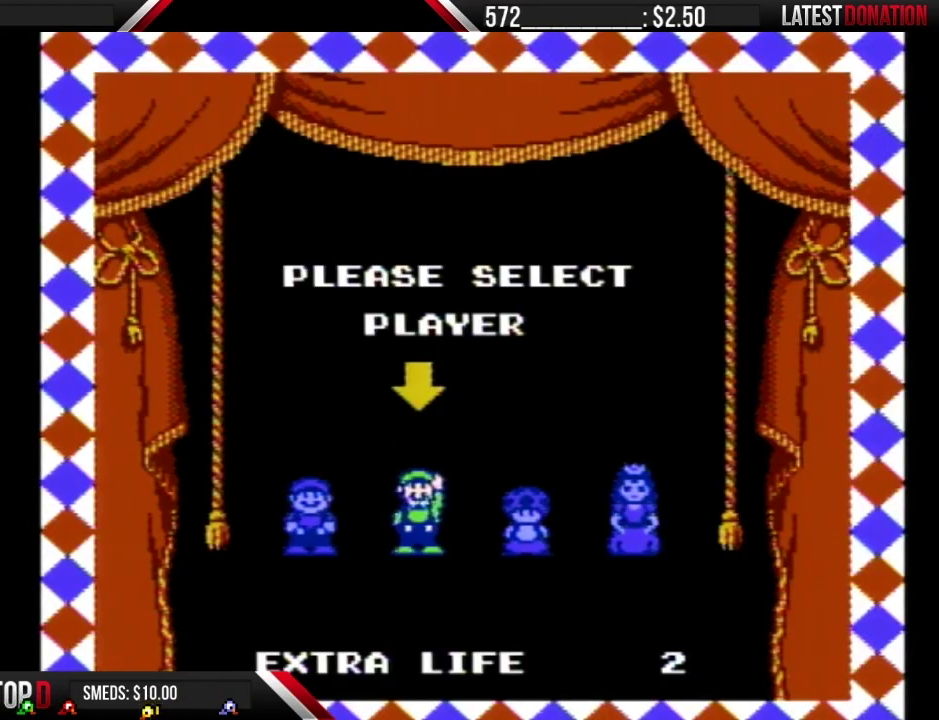
{"buttons": ["B"], "events": [[300, "B", "down"]]}
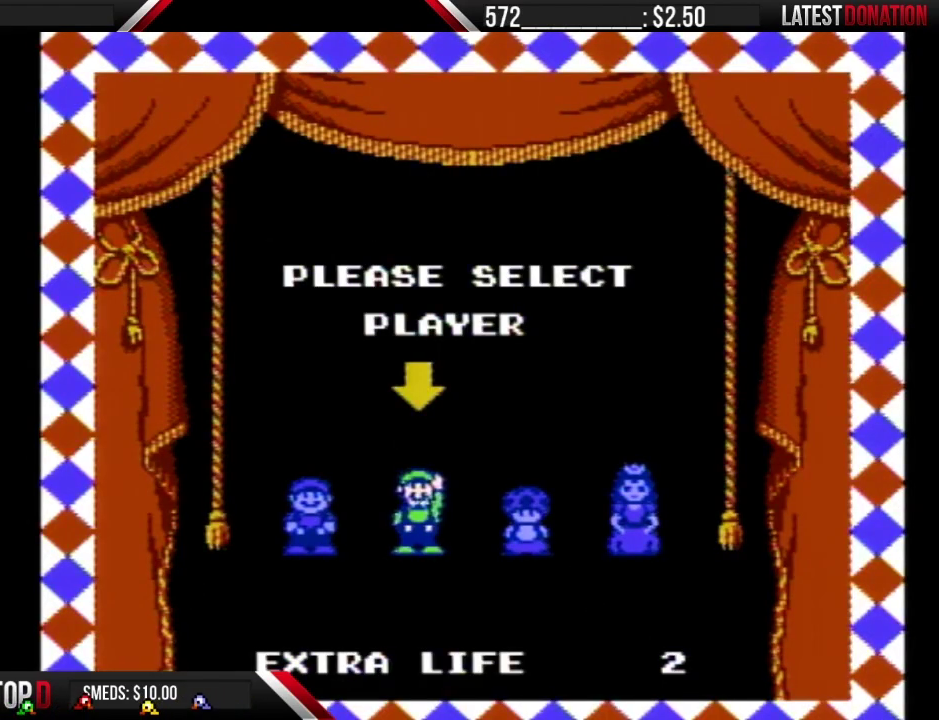
{"buttons": ["B"], "events": []}
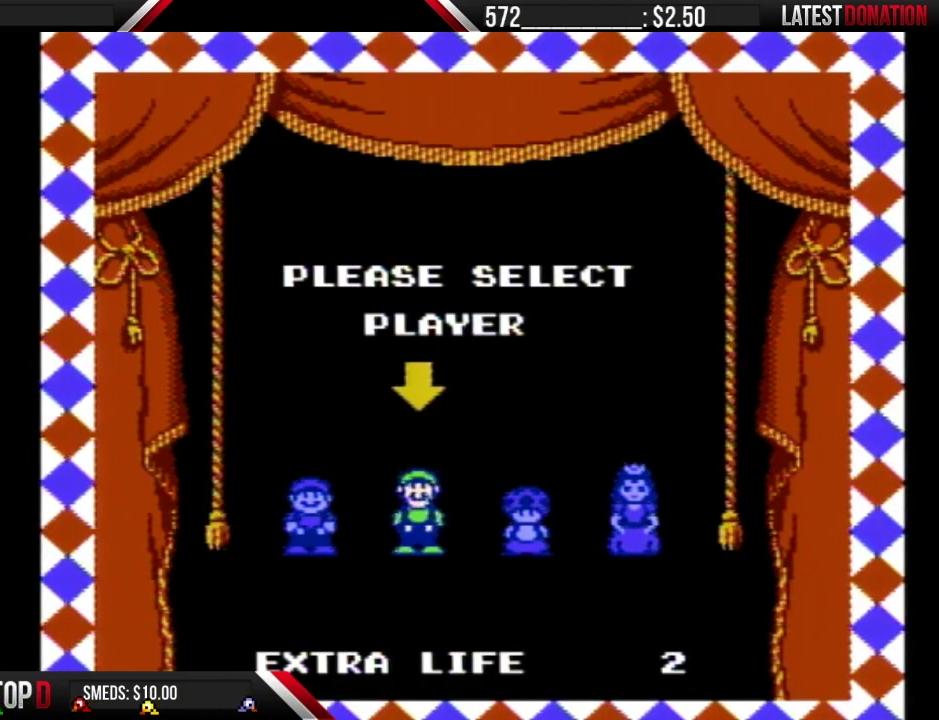
{"buttons": ["B"], "events": []}